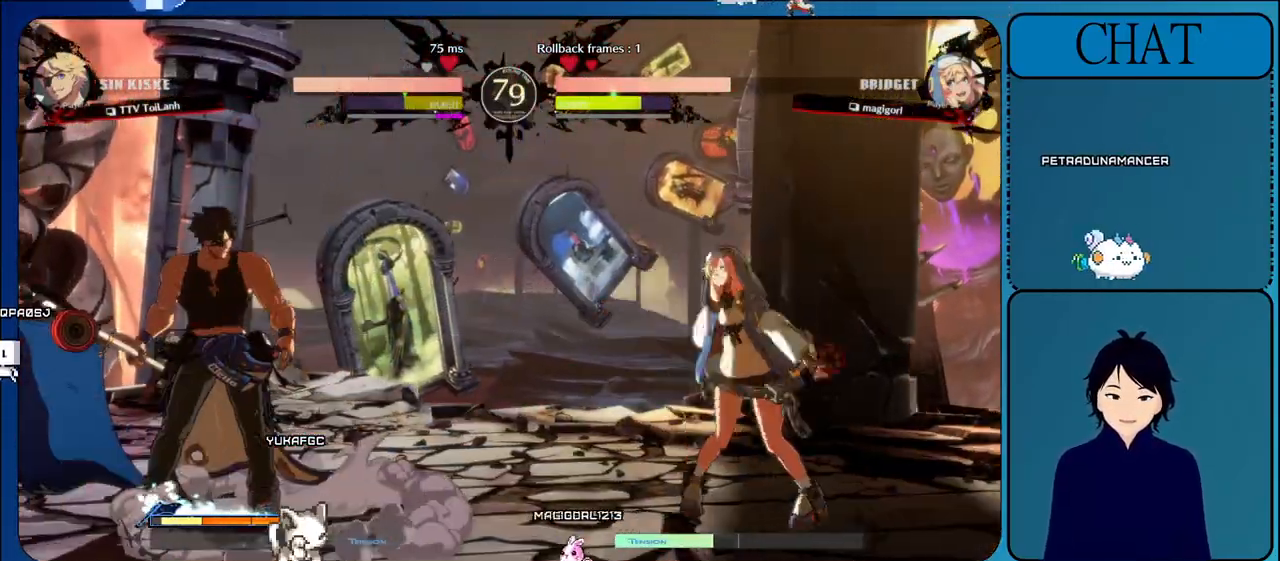
Gameplay with a controller (arcade stick); each line is a JSON object with the inputs held at the frame after it. "events" lists button and stick changes between this image and that frame as [ms after this image, input, new state], when the widget could be followed in between. Not read: L3 R3.
{"buttons": [], "left_stick": "right", "events": [[150, "left_stick", "right"], [200, "L1", "down"], [333, "L1", "up"]]}
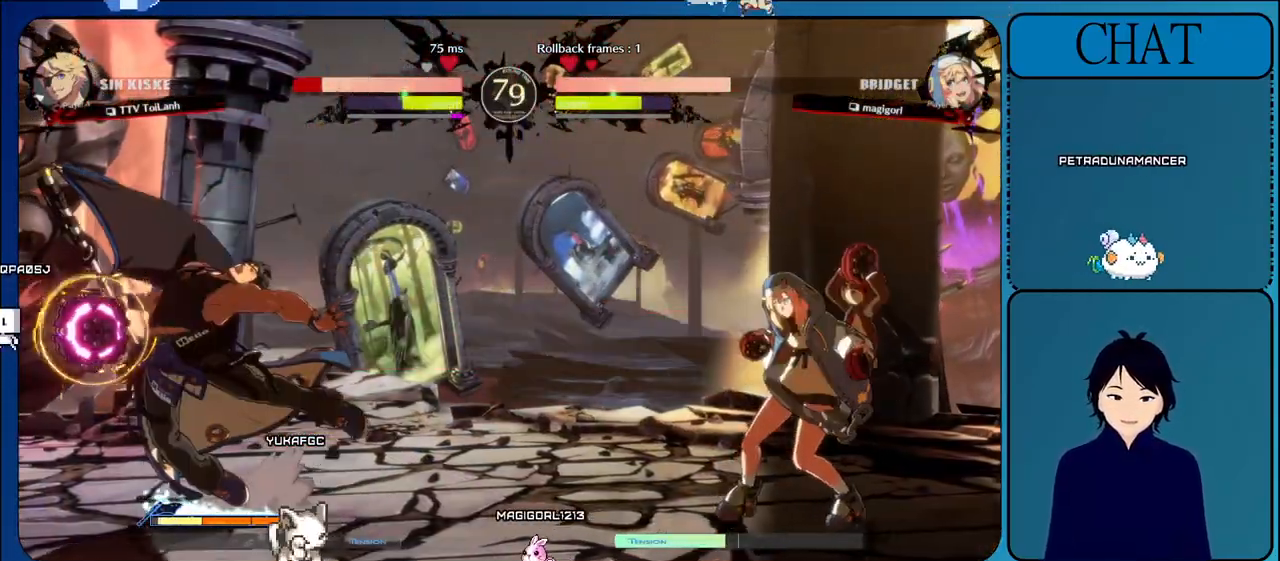
{"buttons": [], "left_stick": "down-left", "events": [[167, "left_stick", "down-left"]]}
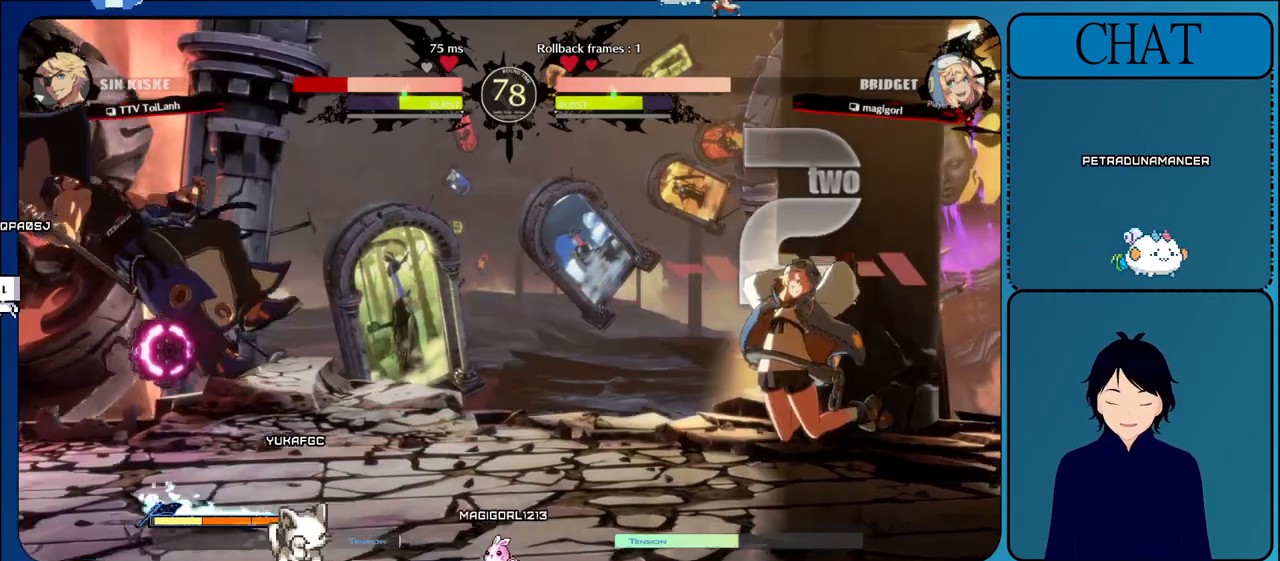
{"buttons": [], "left_stick": "down-left", "events": []}
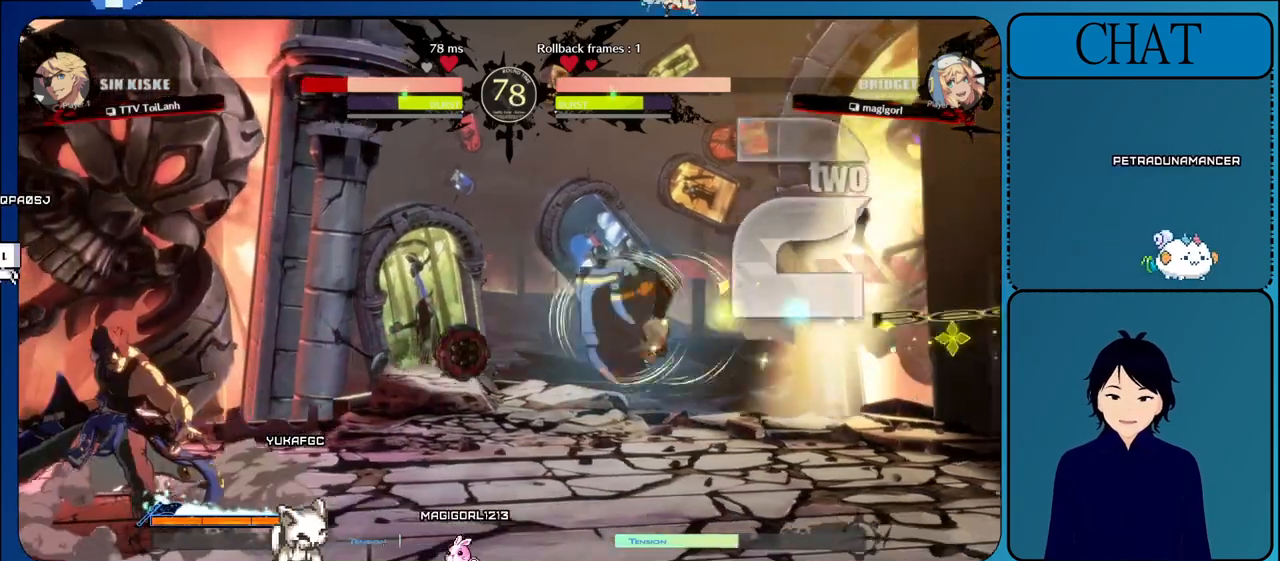
{"buttons": [], "left_stick": "up-left", "events": [[33, "left_stick", "left"], [267, "left_stick", "up-left"]]}
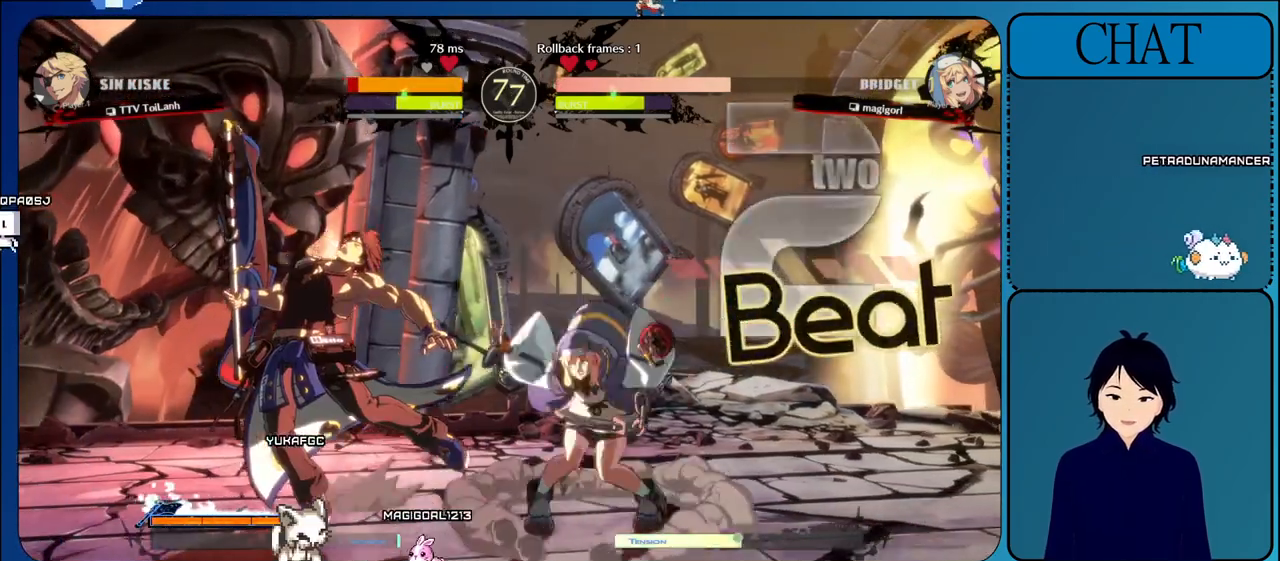
{"buttons": [], "left_stick": "down-left", "events": [[150, "left_stick", "left"], [250, "left_stick", "down-left"]]}
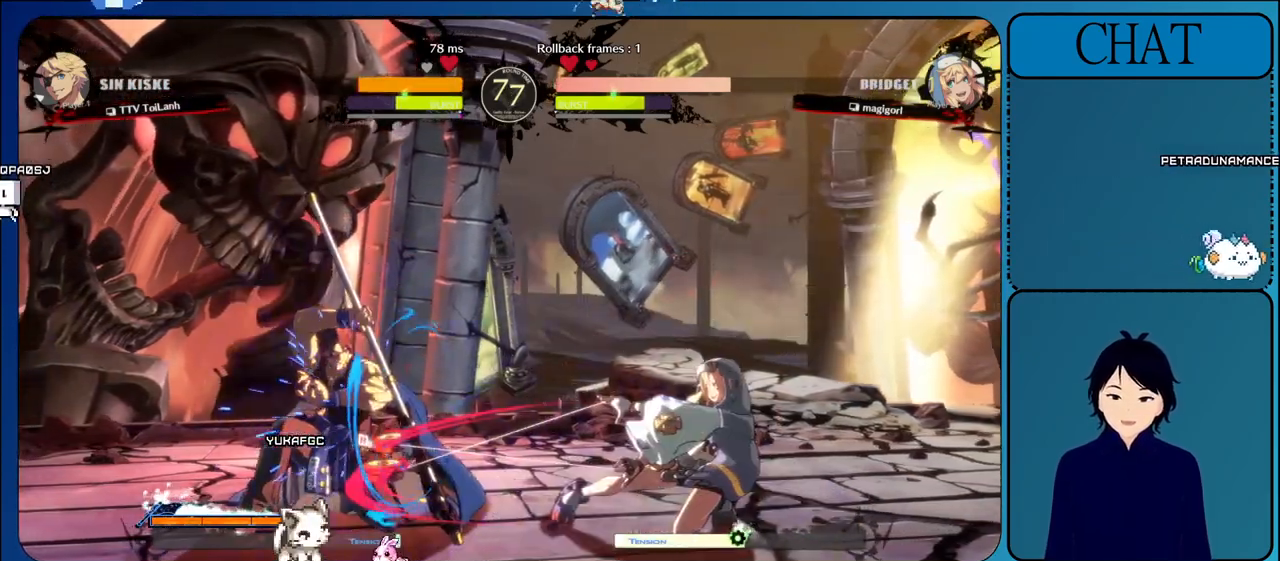
{"buttons": [], "left_stick": "down-left", "events": []}
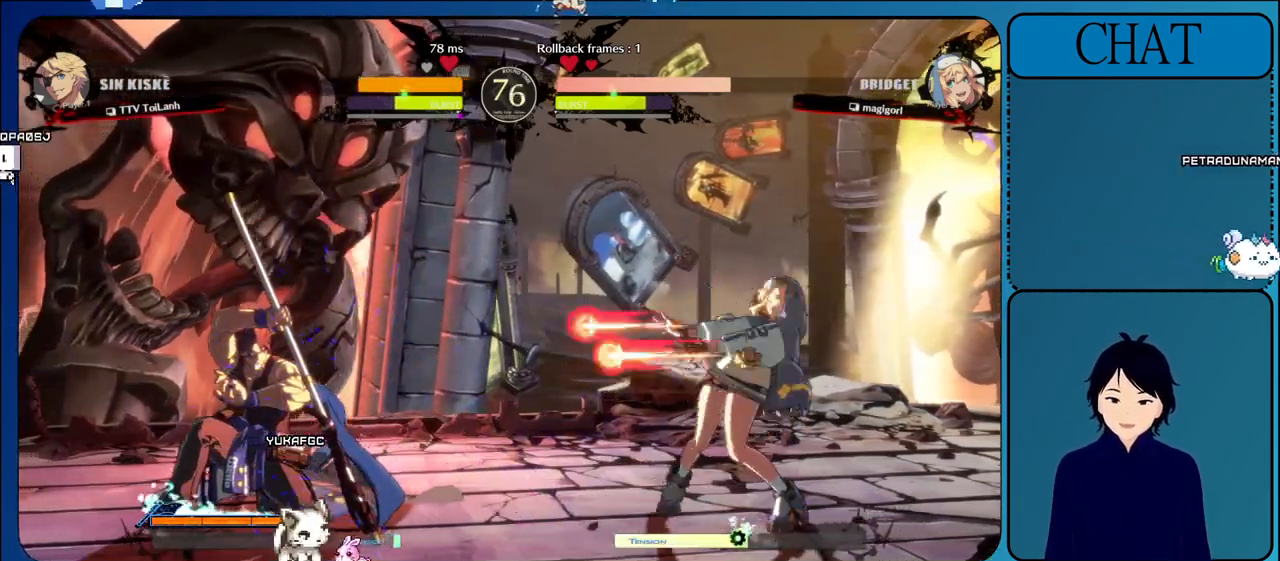
{"buttons": [], "left_stick": "down-left", "events": []}
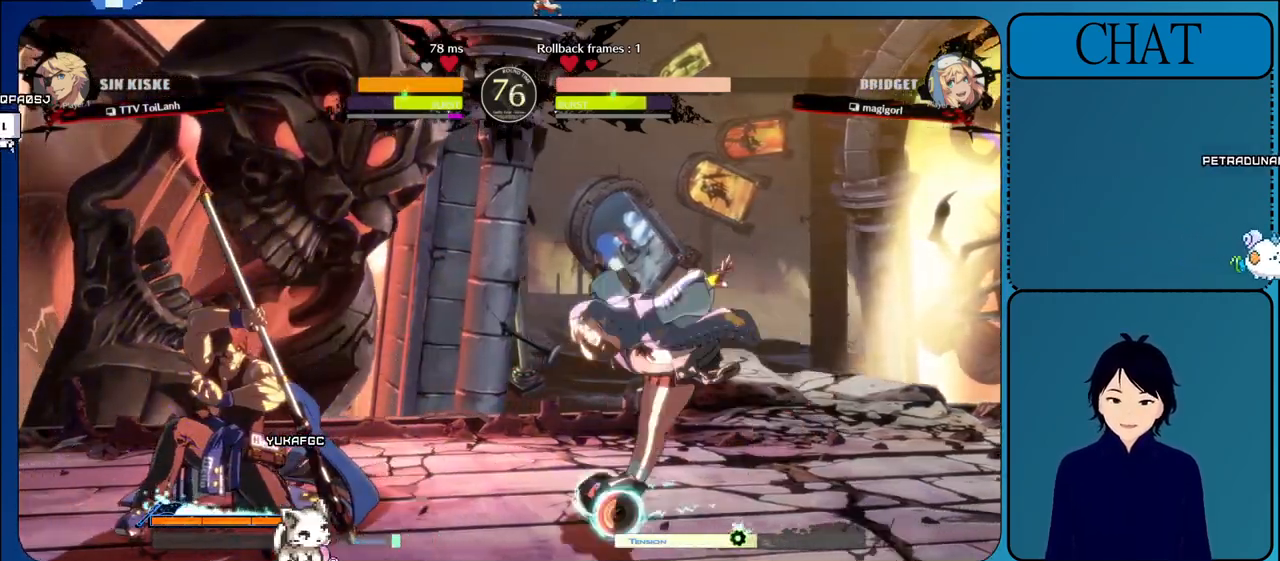
{"buttons": [], "left_stick": "down-left", "events": []}
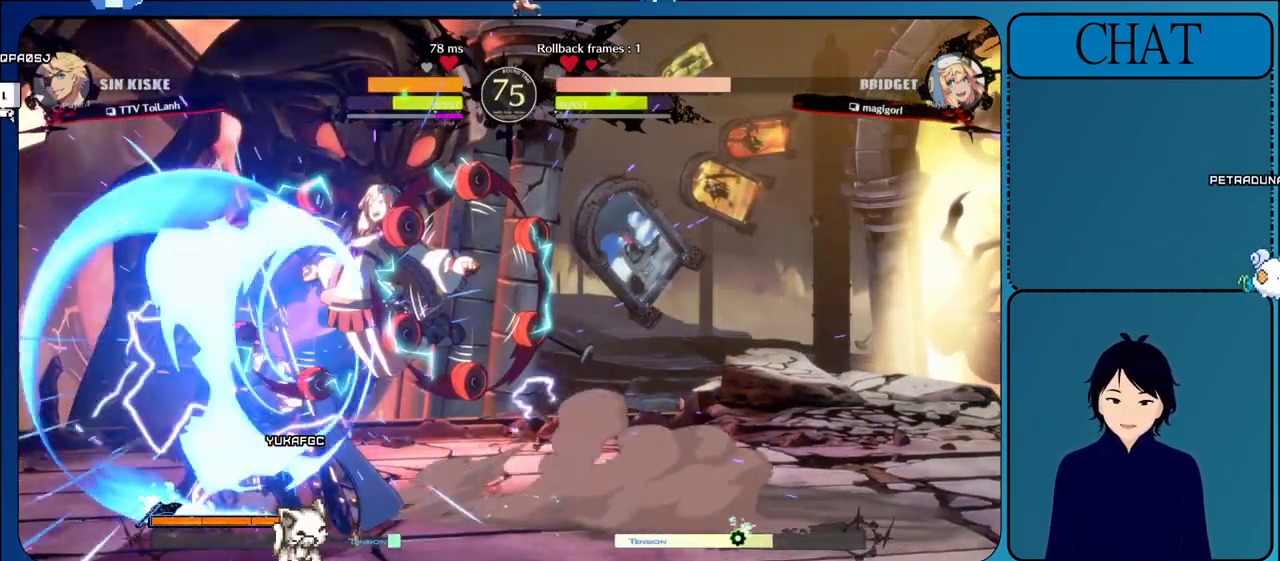
{"buttons": [], "left_stick": "left", "events": [[117, "left_stick", "left"]]}
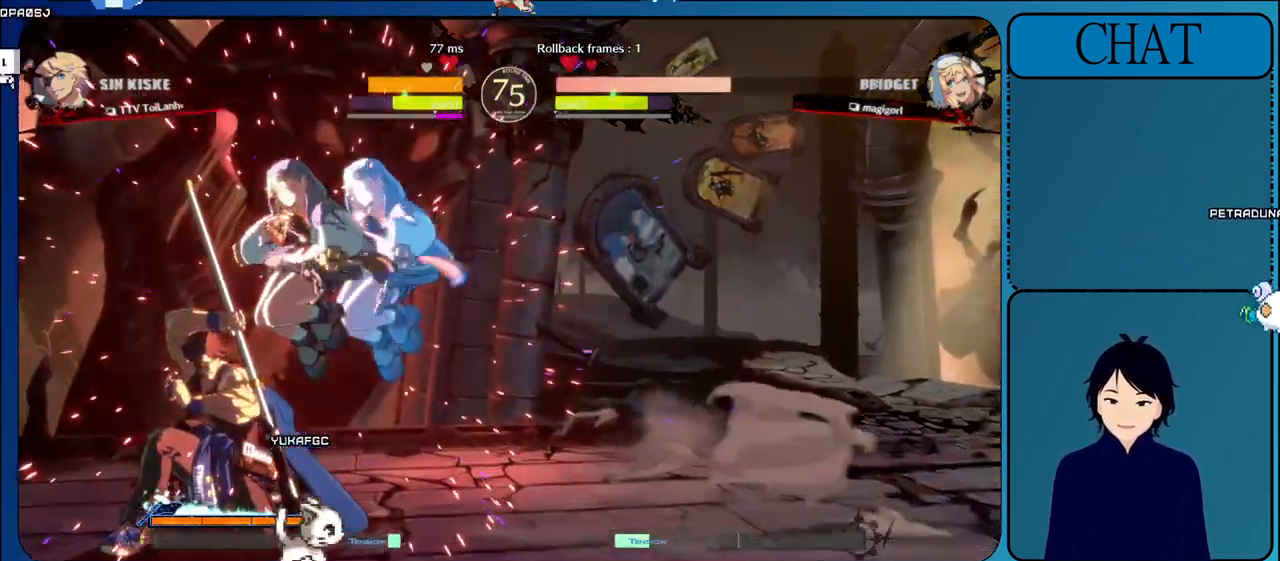
{"buttons": [], "left_stick": "left", "events": []}
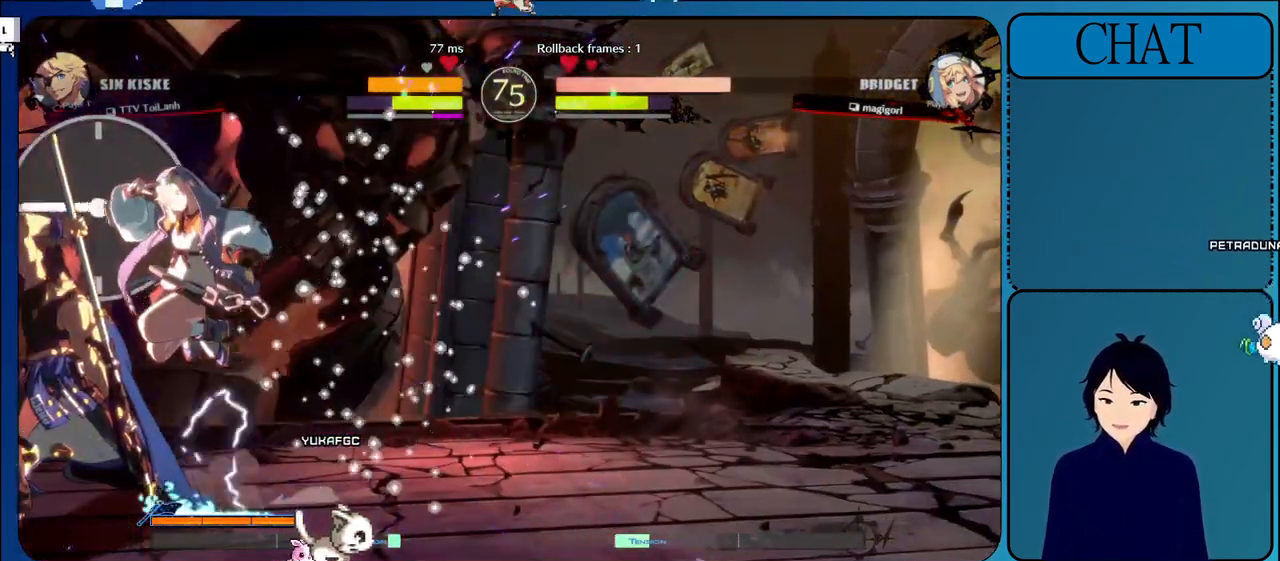
{"buttons": ["R1"], "left_stick": "left", "events": [[250, "R1", "down"]]}
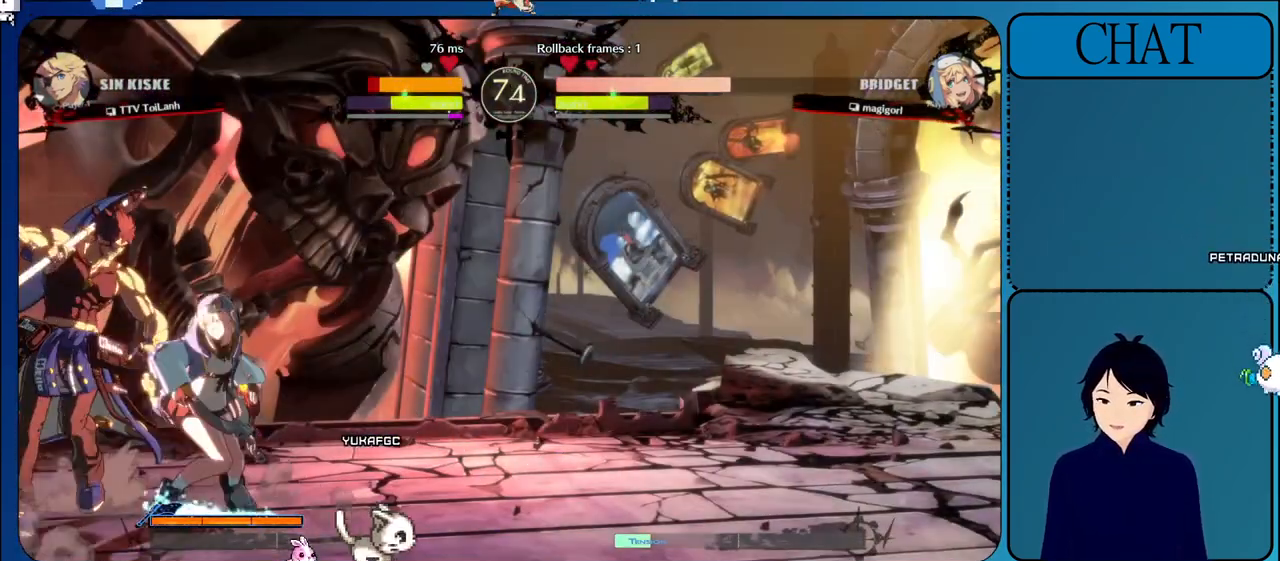
{"buttons": [], "left_stick": "down-left", "events": [[17, "R1", "up"], [150, "left_stick", "down-left"], [200, "L1", "down"], [200, "L2", "down"], [200, "R1", "down"], [200, "SQUARE", "down"], [217, "CIRCLE", "down"], [217, "R2", "down"], [217, "TRIANGLE", "down"], [267, "L1", "up"], [283, "TRIANGLE", "up"], [300, "CIRCLE", "up"], [300, "R1", "up"], [300, "SQUARE", "up"], [317, "R2", "up"], [333, "L2", "up"], [367, "L2", "down"], [383, "CIRCLE", "down"], [383, "R1", "down"], [383, "R2", "down"], [383, "SQUARE", "down"], [383, "TRIANGLE", "down"], [417, "L1", "down"], [467, "CIRCLE", "up"], [483, "L1", "up"], [483, "SQUARE", "up"], [483, "TRIANGLE", "up"], [500, "L2", "up"], [500, "R1", "up"], [500, "R2", "up"]]}
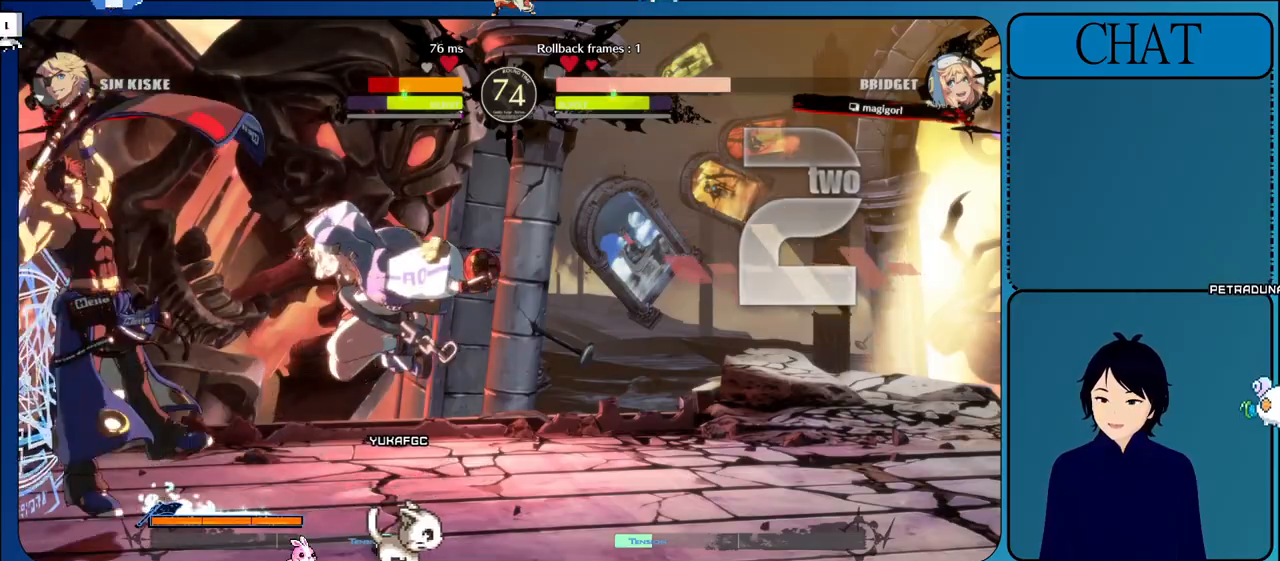
{"buttons": [], "left_stick": "down-left", "events": [[67, "SQUARE", "down"], [67, "TRIANGLE", "down"], [83, "R1", "down"], [100, "CROSS", "down"], [100, "L2", "down"], [100, "R2", "down"], [200, "R2", "up"], [217, "L2", "up"], [217, "SQUARE", "up"], [233, "TRIANGLE", "up"], [250, "R1", "up"], [267, "CROSS", "up"]]}
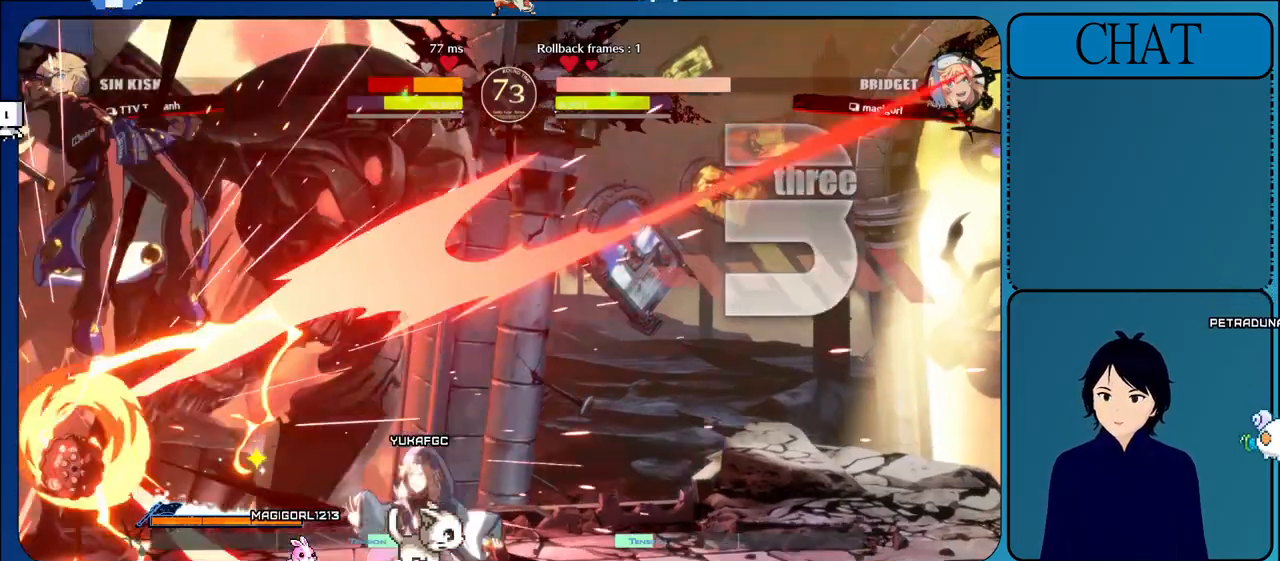
{"buttons": [], "left_stick": "down-left", "events": []}
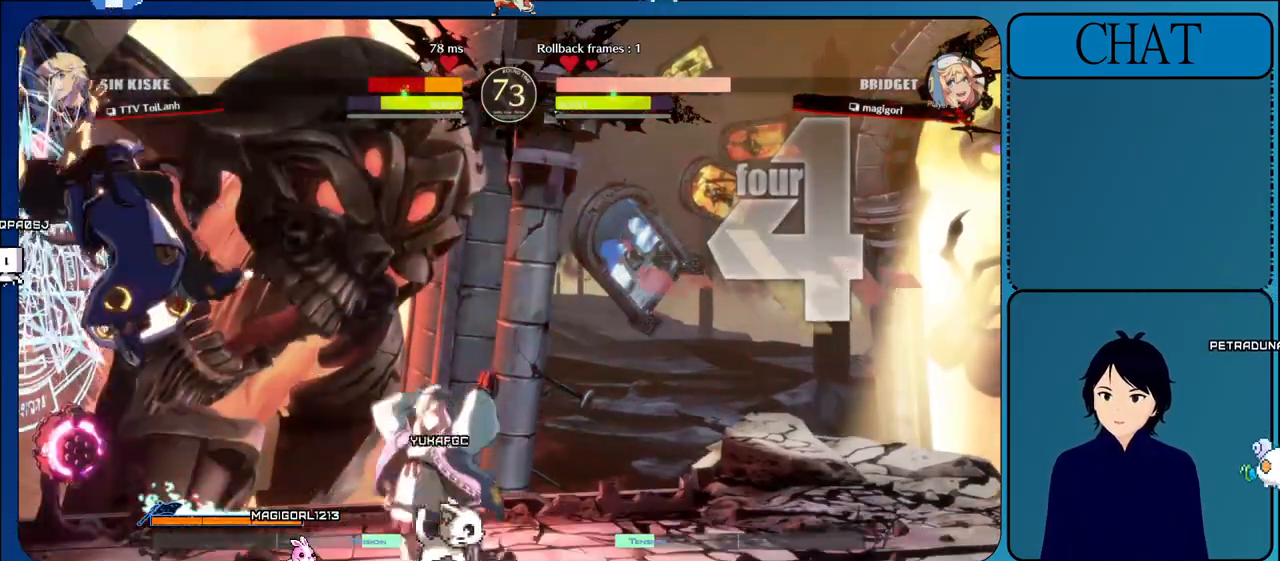
{"buttons": [], "left_stick": "left", "events": [[367, "left_stick", "left"]]}
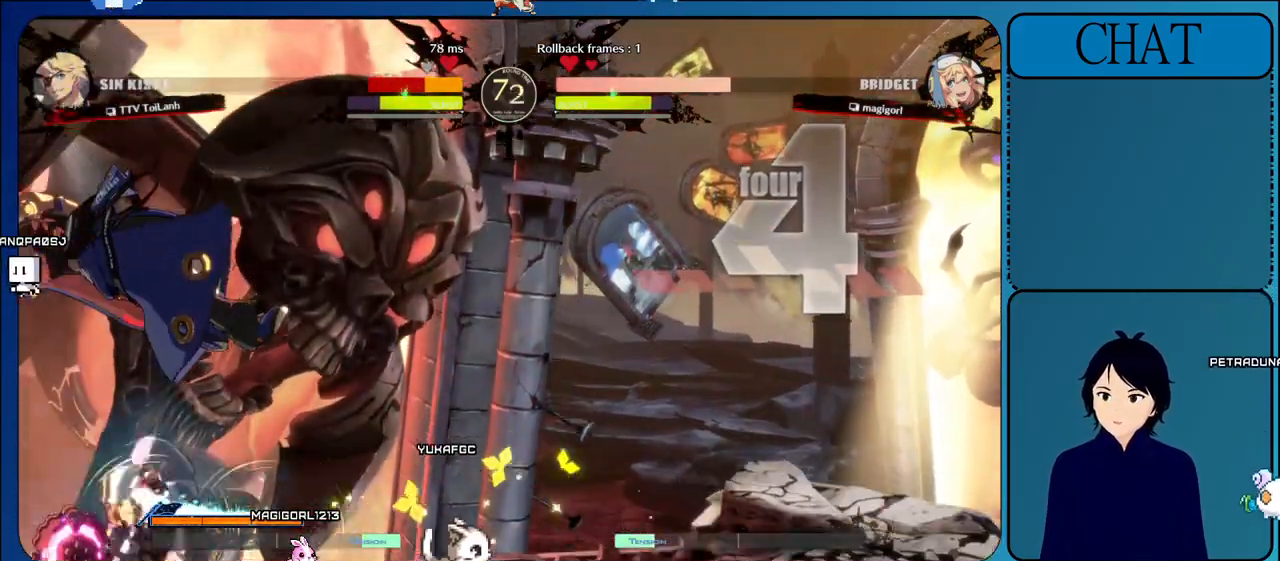
{"buttons": [], "left_stick": "left", "events": []}
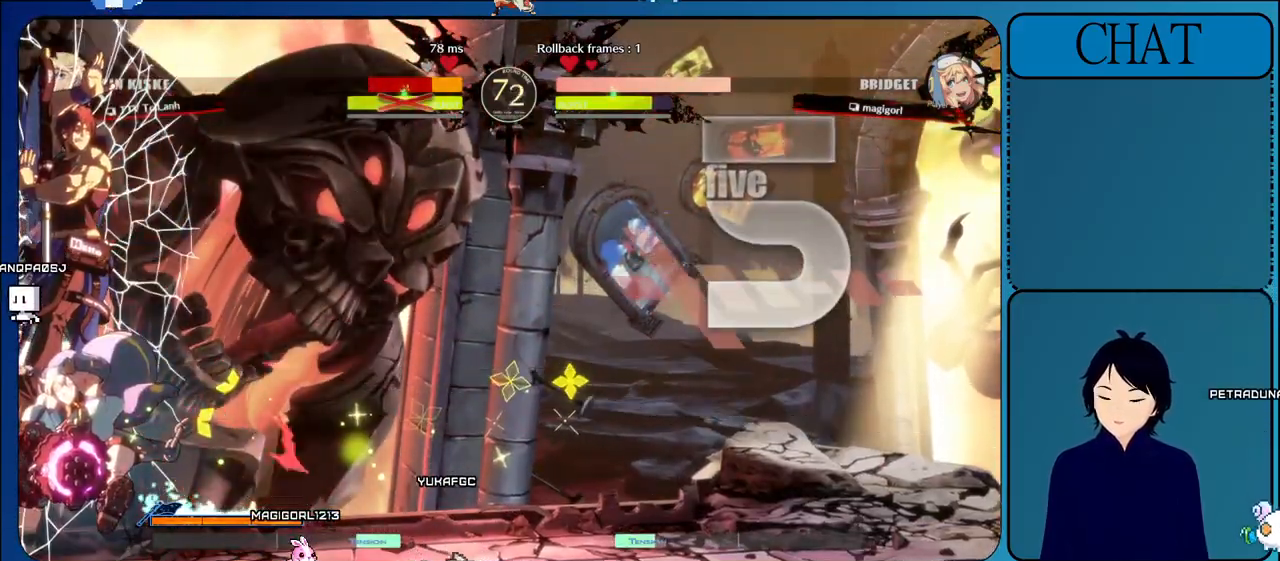
{"buttons": ["L1"], "left_stick": "right", "events": [[100, "L1", "down"], [167, "left_stick", "right"], [283, "L1", "up"], [417, "L1", "down"]]}
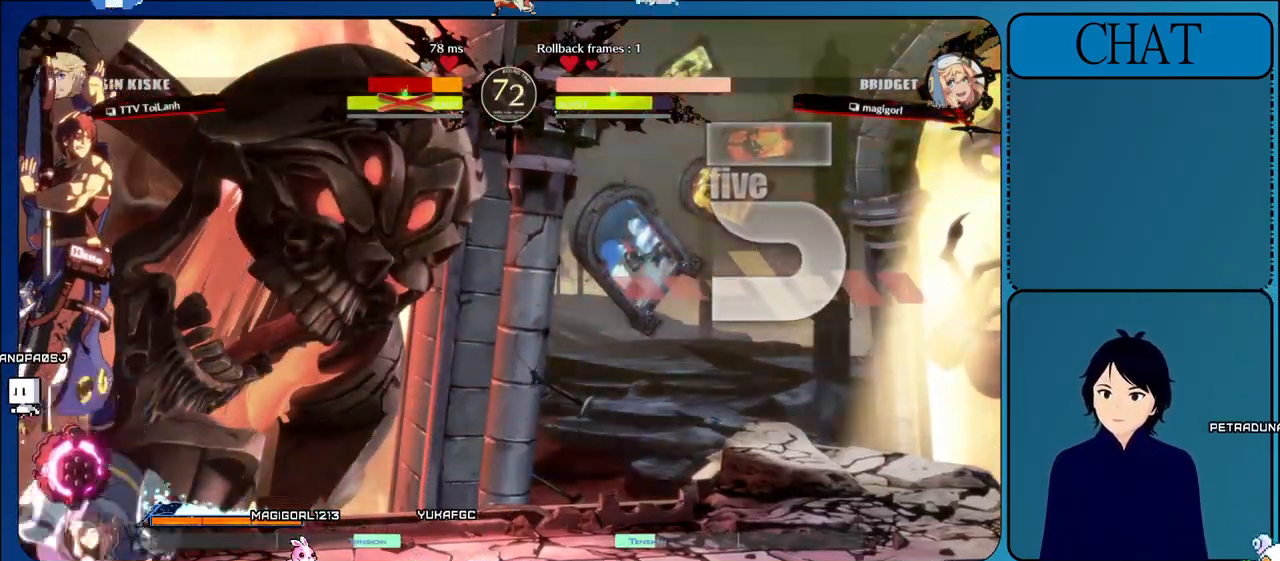
{"buttons": ["L1"], "left_stick": "right", "events": [[17, "L1", "up"], [150, "L1", "down"], [250, "L1", "up"], [400, "L1", "down"]]}
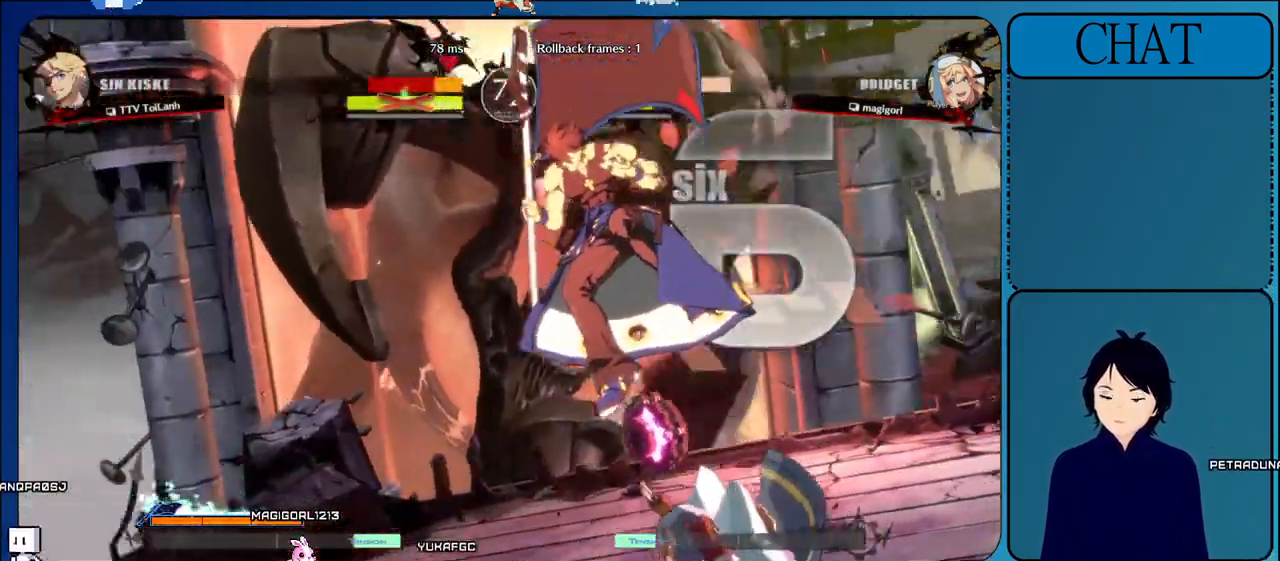
{"buttons": [], "left_stick": "right", "events": [[50, "L1", "up"], [200, "CROSS", "down"], [433, "CROSS", "up"]]}
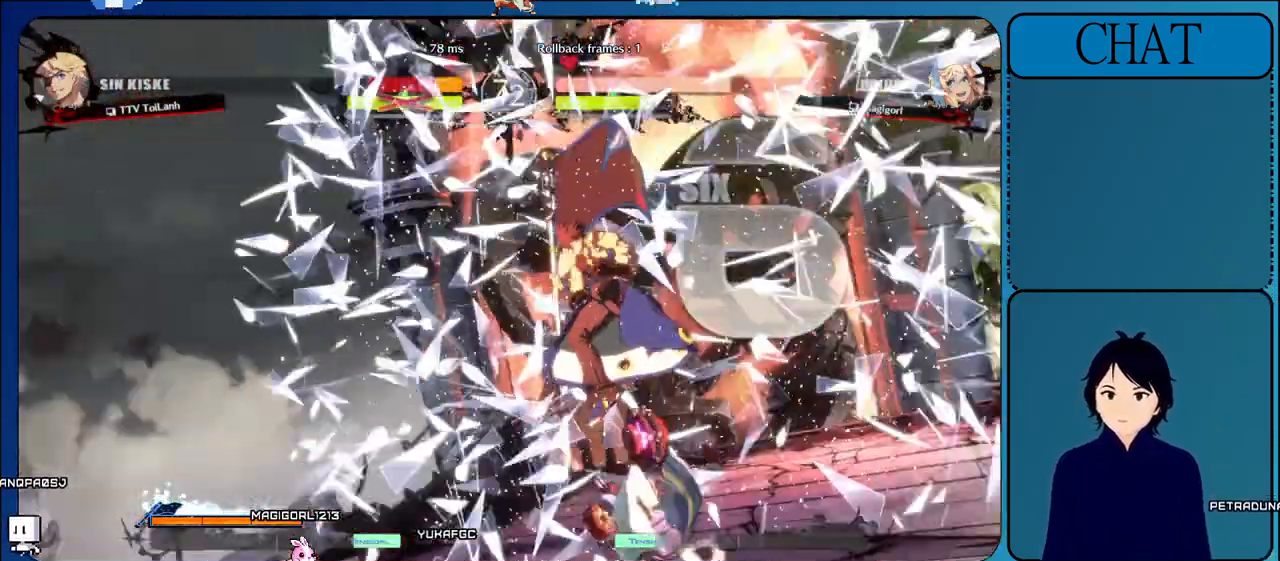
{"buttons": ["CROSS"], "left_stick": "center", "events": [[133, "CROSS", "down"], [183, "left_stick", "center"], [317, "CROSS", "up"], [483, "CROSS", "down"]]}
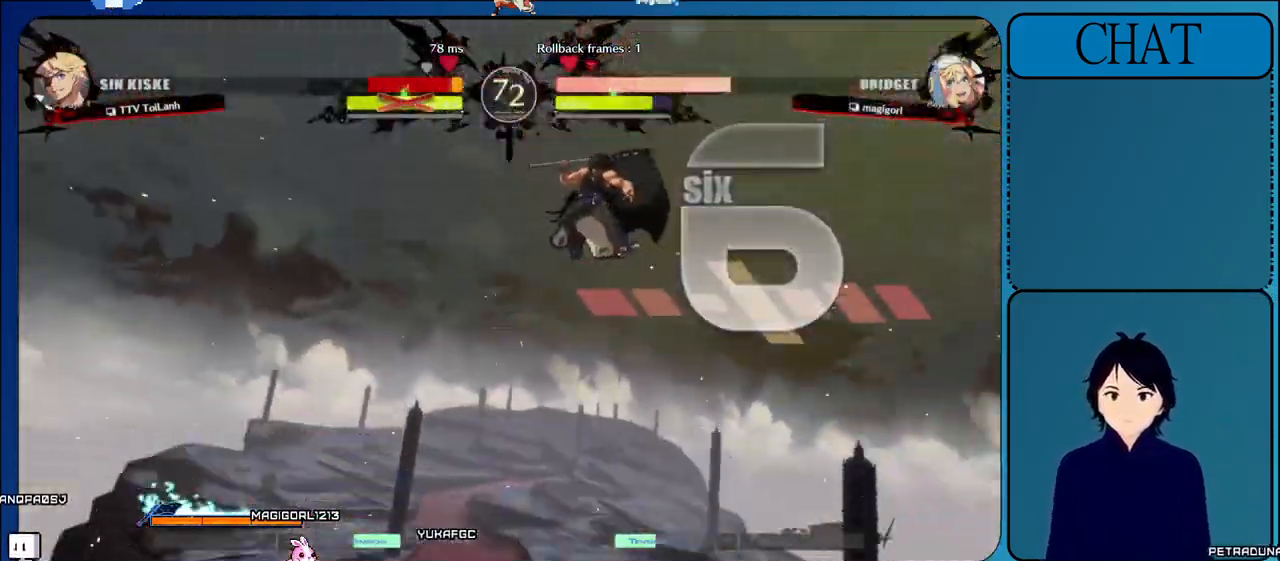
{"buttons": [], "left_stick": "center", "events": [[167, "CROSS", "up"], [317, "CROSS", "down"], [500, "CROSS", "up"]]}
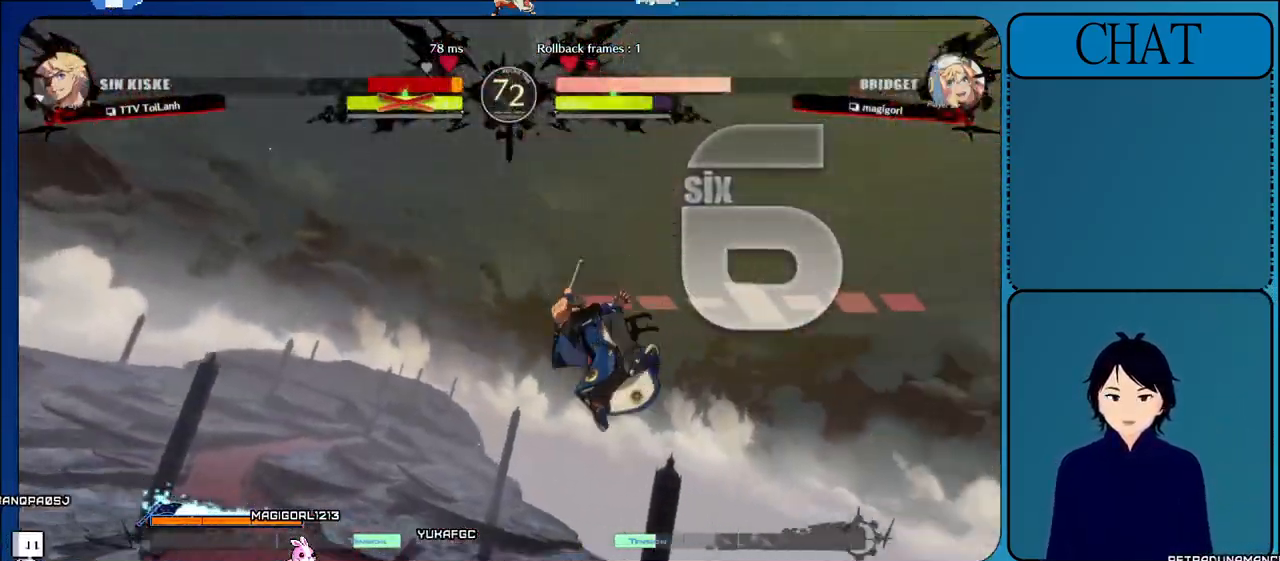
{"buttons": [], "left_stick": "center", "events": [[183, "CROSS", "down"], [383, "CROSS", "up"]]}
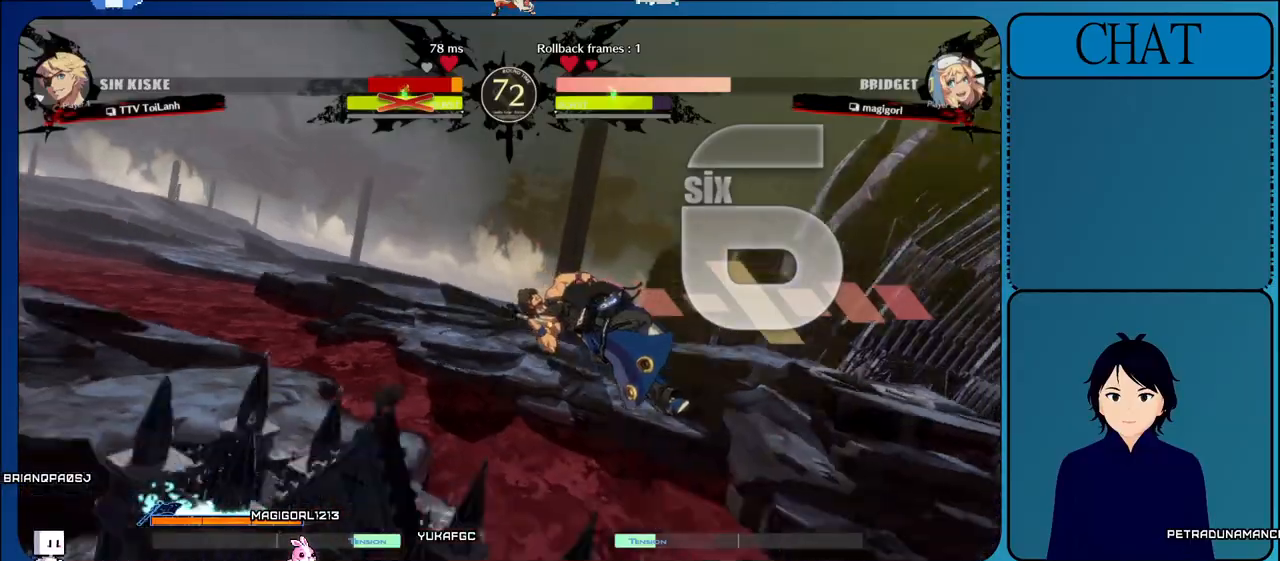
{"buttons": ["CROSS"], "left_stick": "center", "events": [[50, "CROSS", "down"], [267, "CROSS", "up"], [383, "CROSS", "down"]]}
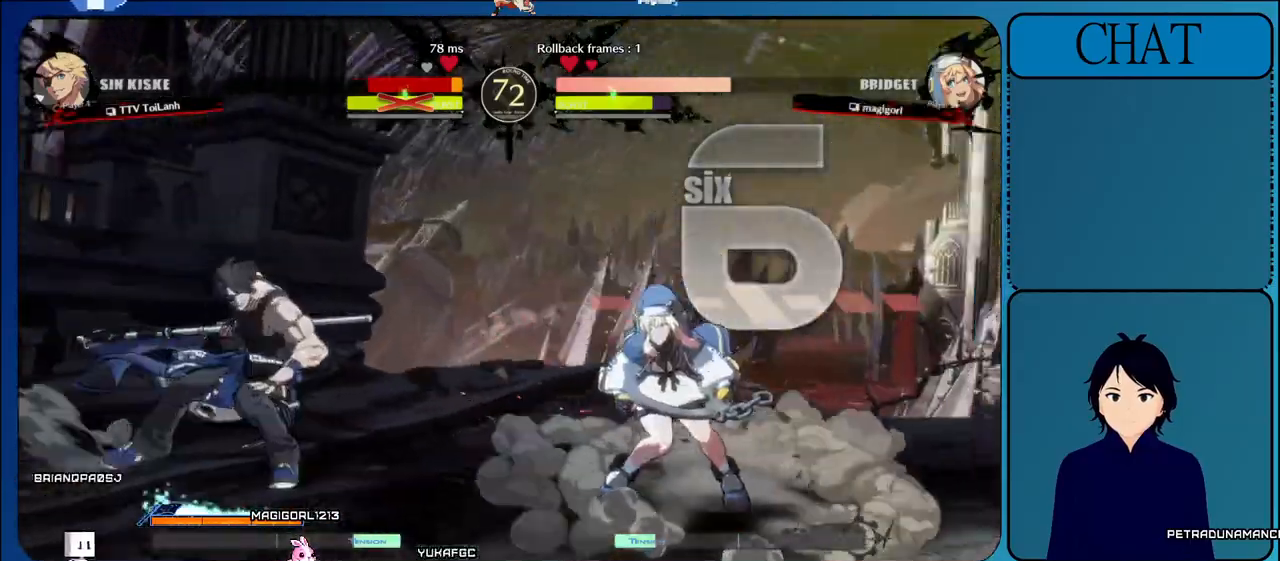
{"buttons": [], "left_stick": "right", "events": [[83, "CROSS", "up"], [267, "L1", "down"], [367, "left_stick", "right"], [417, "L1", "up"]]}
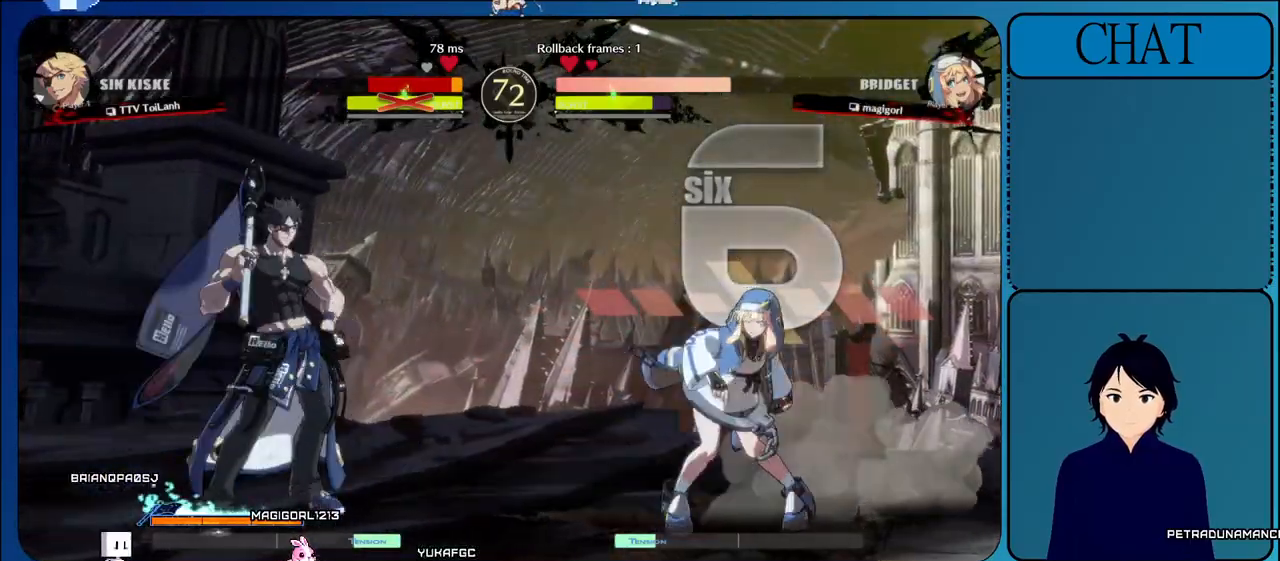
{"buttons": [], "left_stick": "left", "events": [[33, "L1", "down"], [133, "left_stick", "up"], [217, "L1", "up"], [250, "left_stick", "up-left"], [417, "left_stick", "left"]]}
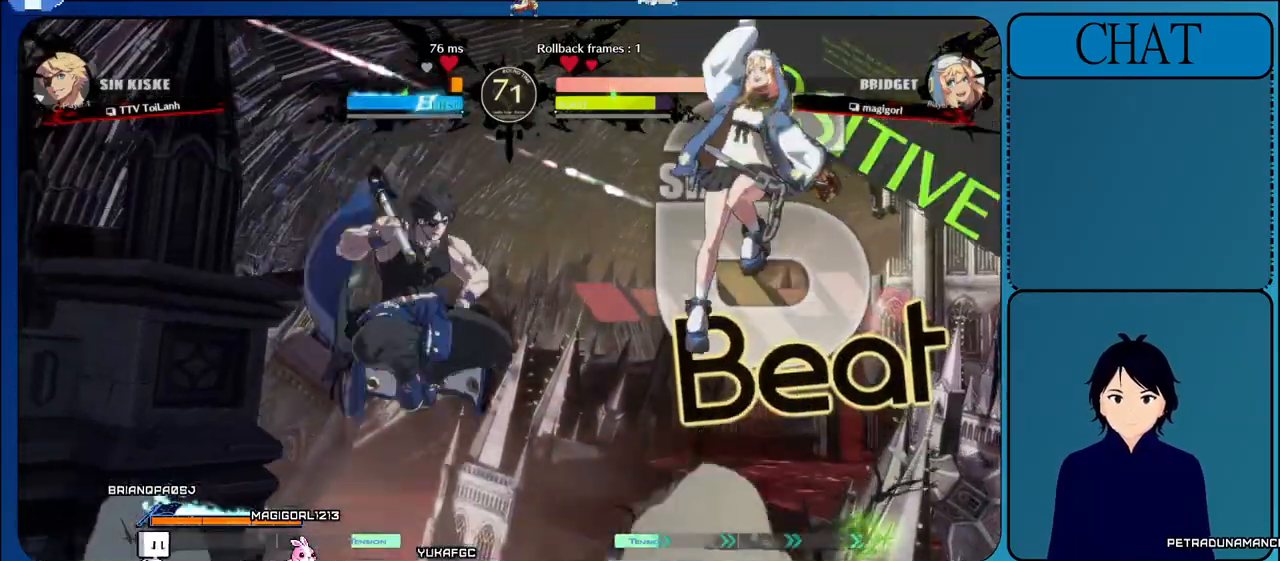
{"buttons": [], "left_stick": "right", "events": [[367, "left_stick", "right"]]}
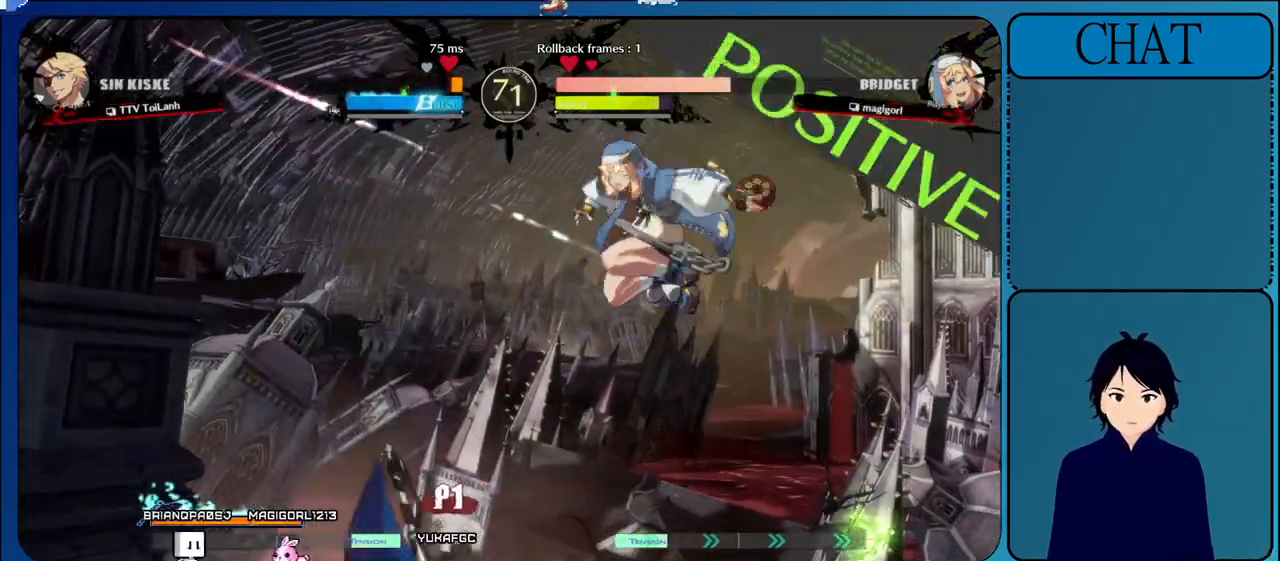
{"buttons": [], "left_stick": "right", "events": [[17, "SQUARE", "down"], [150, "SQUARE", "up"], [150, "left_stick", "down"], [217, "TRIANGLE", "down"], [233, "left_stick", "left"], [350, "TRIANGLE", "up"], [383, "left_stick", "right"]]}
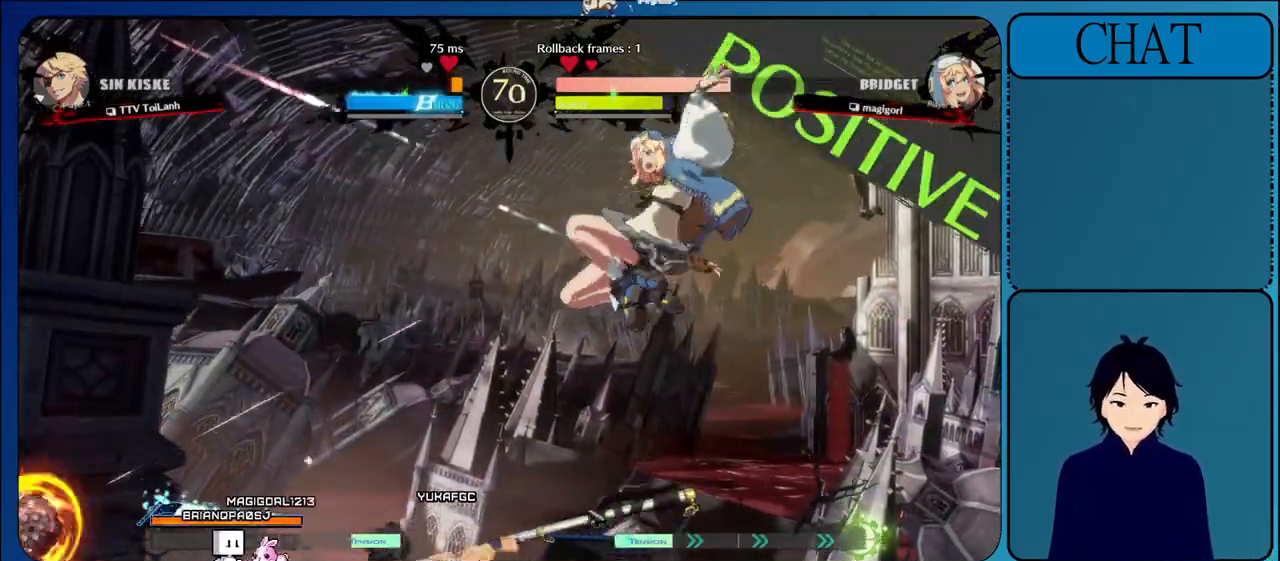
{"buttons": [], "left_stick": "left", "events": [[233, "L1", "down"], [350, "L1", "up"], [350, "SQUARE", "down"], [350, "left_stick", "down"], [433, "left_stick", "left"], [483, "SQUARE", "up"]]}
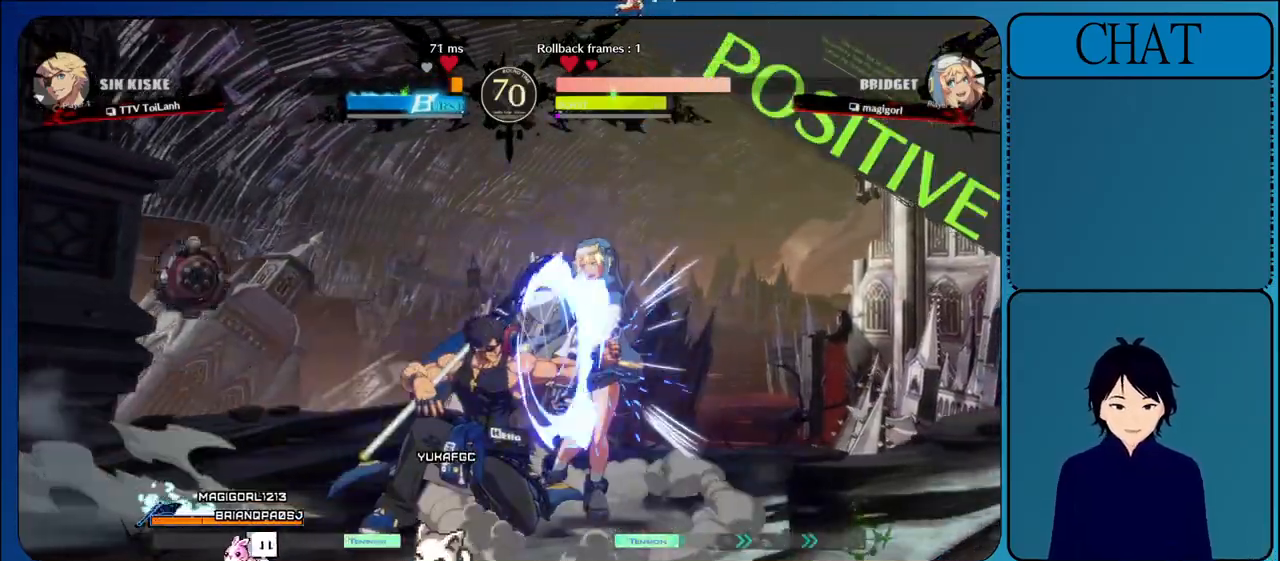
{"buttons": ["TRIANGLE"], "left_stick": "center", "events": [[50, "TRIANGLE", "down"], [67, "left_stick", "center"], [150, "left_stick", "right"], [167, "TRIANGLE", "up"], [217, "left_stick", "down"], [250, "TRIANGLE", "down"], [300, "left_stick", "left"], [367, "TRIANGLE", "up"], [433, "left_stick", "center"], [450, "TRIANGLE", "down"]]}
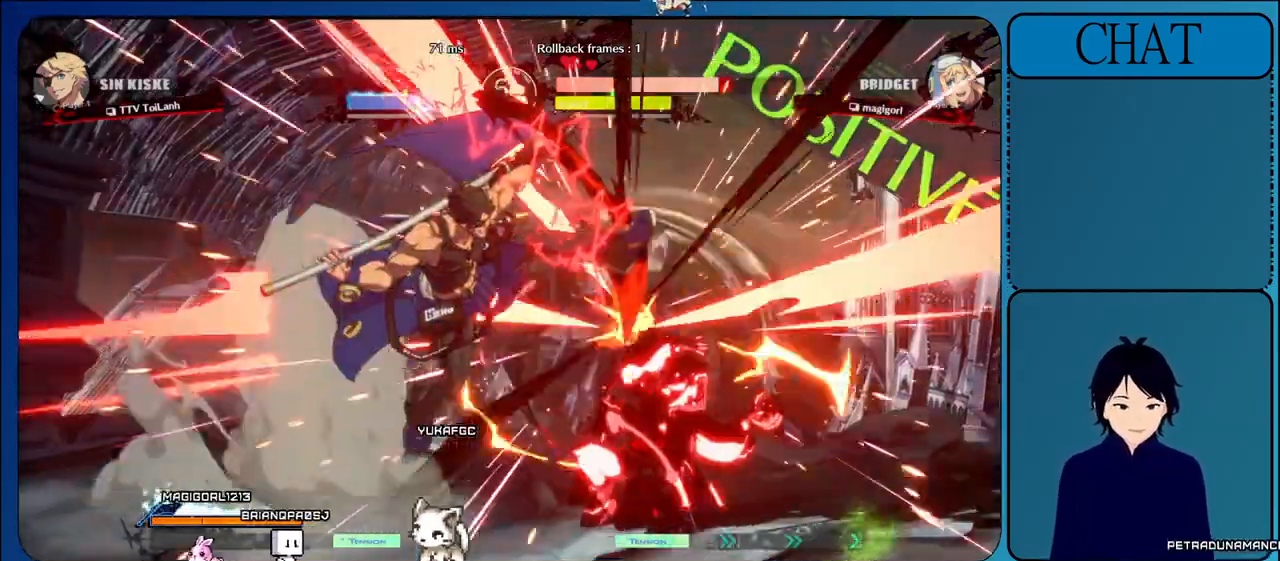
{"buttons": [], "left_stick": "right", "events": [[83, "TRIANGLE", "up"], [167, "TRIANGLE", "down"], [250, "TRIANGLE", "up"], [350, "TRIANGLE", "down"], [450, "TRIANGLE", "up"], [467, "left_stick", "right"]]}